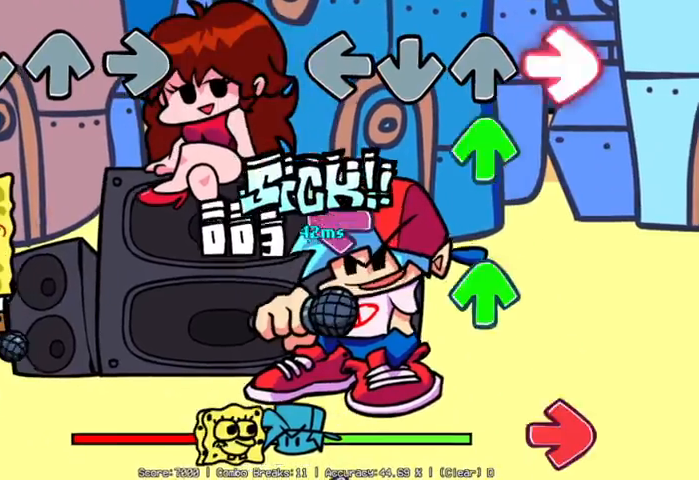
Gameplay with a controller (PlayStation layout); each line is a JSON object with the inputs held at the frame after it. "events" lists button and stick changes between this image and that frame as [ms after this image, input, new state], when the widget could be followed in between. Not read: right_stick.
{"buttons": [], "left_stick": "center", "events": [[50, "L2", "up"], [50, "R2", "down"], [100, "R2", "up"]]}
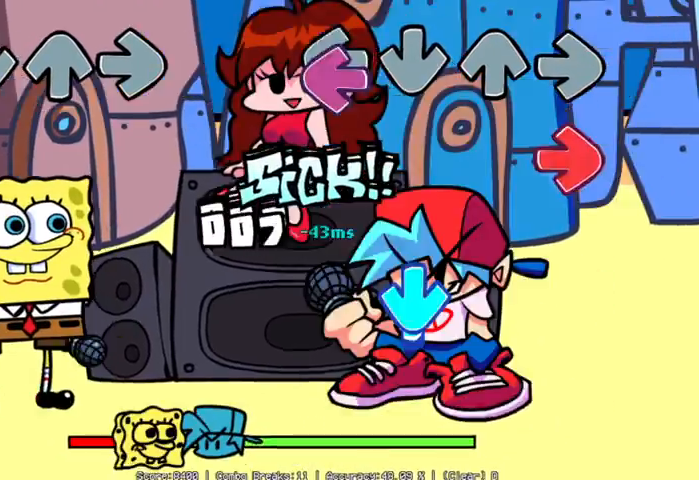
{"buttons": ["L1"], "left_stick": "center", "events": [[100, "R2", "down"], [150, "L2", "down"], [250, "R2", "up"], [400, "L2", "up"], [400, "R2", "down"], [450, "L1", "down"], [450, "R2", "up"]]}
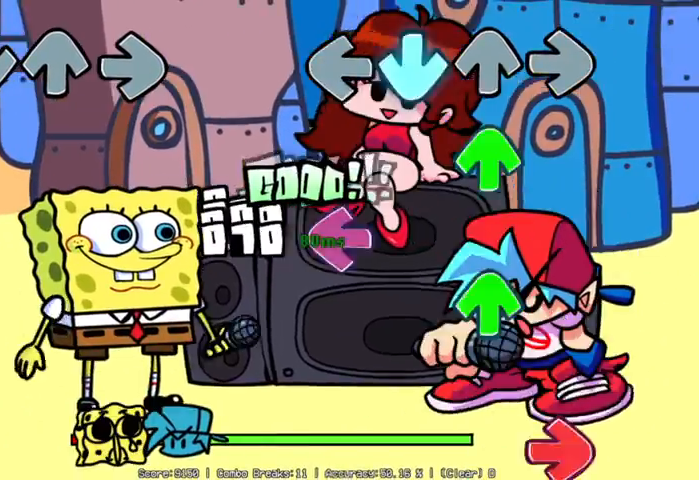
{"buttons": ["L2", "R1"], "left_stick": "center", "events": [[200, "L1", "up"], [200, "R1", "down"], [350, "L2", "down"], [350, "R1", "up"], [500, "R1", "down"]]}
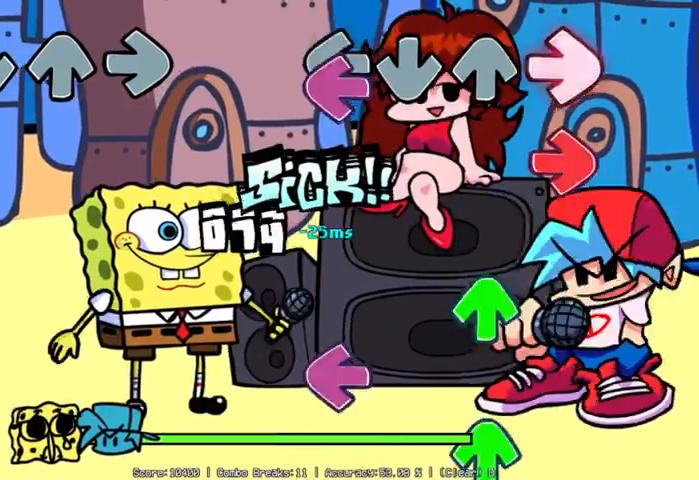
{"buttons": [], "left_stick": "center", "events": [[100, "L2", "up"], [100, "R1", "up"], [100, "R2", "down"], [150, "L2", "down"], [150, "R2", "up"], [250, "L2", "up"], [250, "R2", "down"], [350, "R2", "up"], [400, "L2", "down"], [500, "L2", "up"]]}
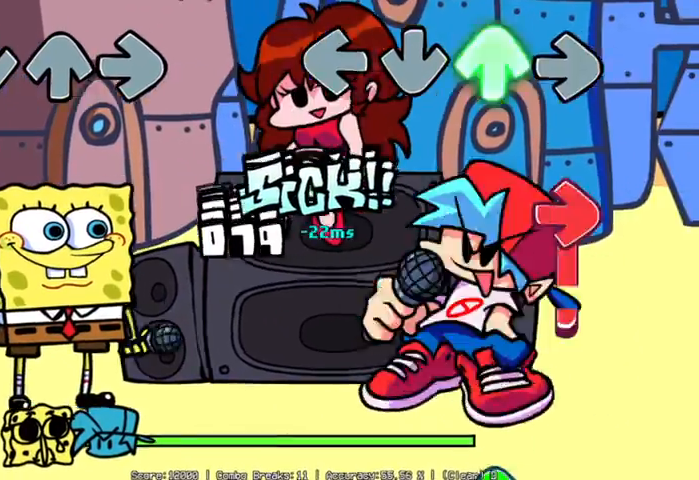
{"buttons": ["R2"], "left_stick": "center", "events": [[50, "R1", "down"], [150, "R1", "up"], [150, "R2", "down"]]}
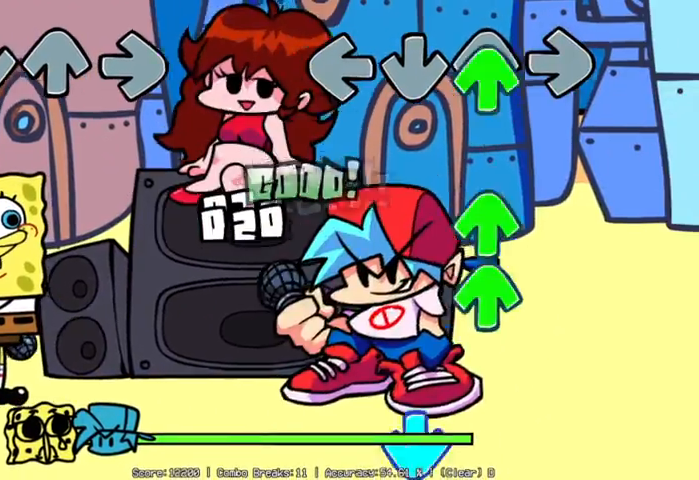
{"buttons": ["L1"], "left_stick": "center", "events": [[50, "R2", "up"], [100, "R1", "down"], [300, "R1", "up"], [400, "R1", "down"], [450, "L1", "down"], [450, "R1", "up"]]}
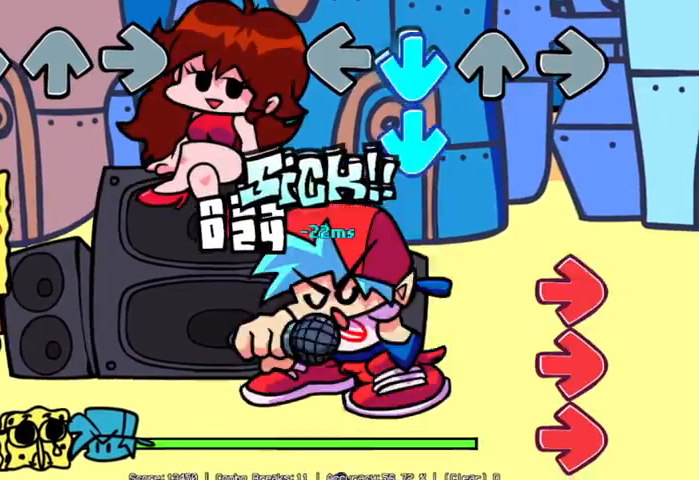
{"buttons": ["R2"], "left_stick": "center", "events": [[150, "L1", "up"], [200, "L1", "down"], [300, "L1", "up"], [350, "L1", "down"], [350, "R2", "down"], [500, "L1", "up"]]}
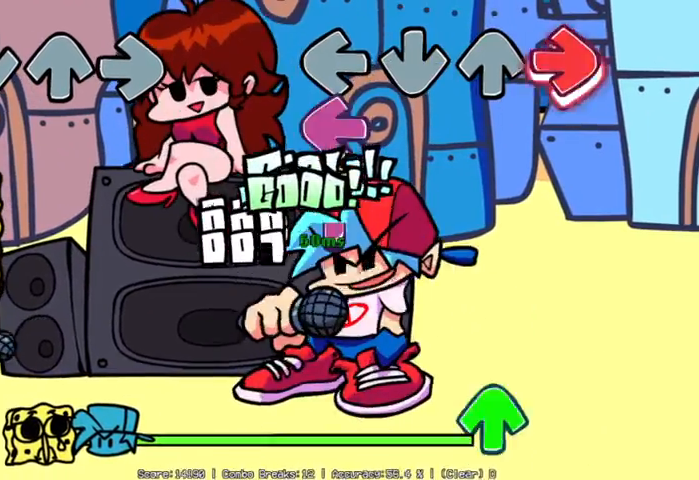
{"buttons": ["R1"], "left_stick": "center", "events": [[50, "L2", "down"], [150, "R2", "up"], [200, "L2", "up"], [250, "L2", "down"], [450, "L2", "up"], [450, "R1", "down"]]}
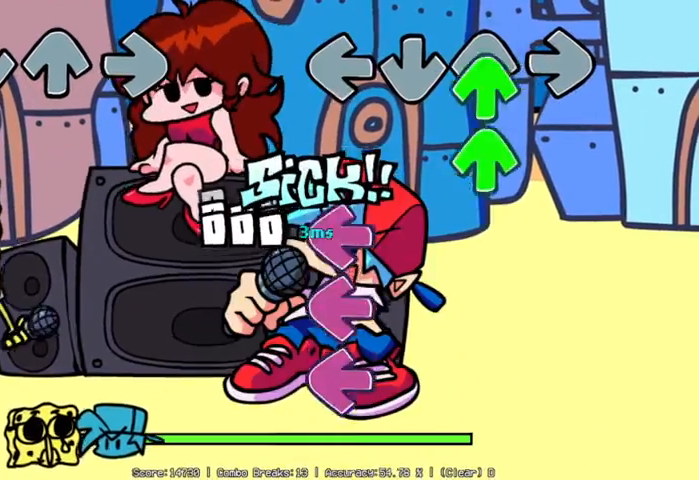
{"buttons": ["L2"], "left_stick": "center", "events": [[200, "L2", "down"], [200, "R1", "up"]]}
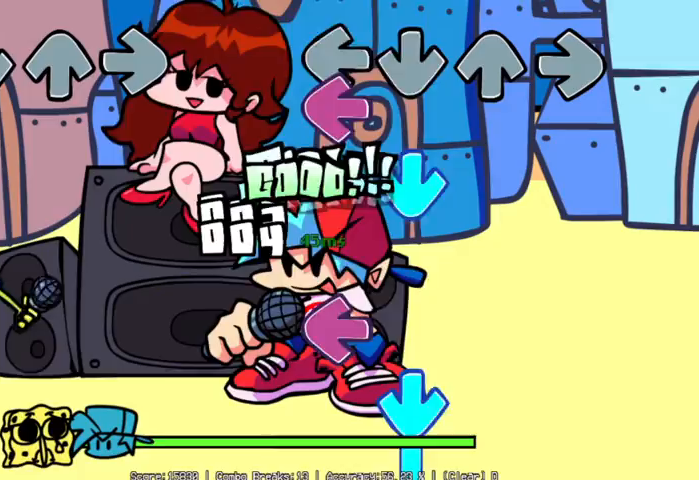
{"buttons": ["L1"], "left_stick": "center", "events": [[450, "L1", "down"], [450, "L2", "up"]]}
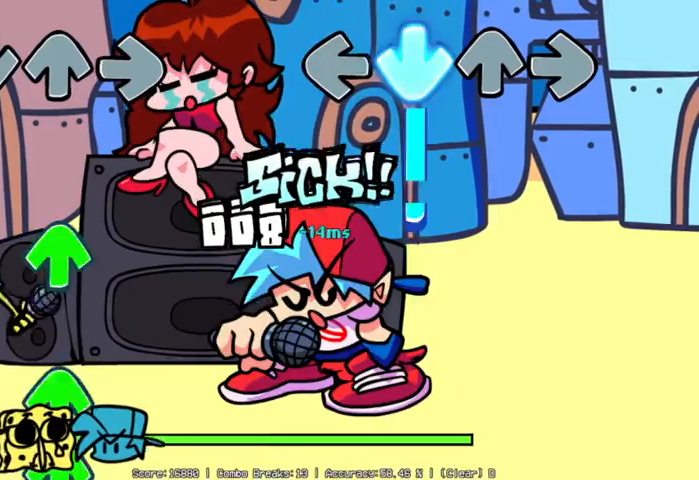
{"buttons": [], "left_stick": "center", "events": [[450, "L1", "up"]]}
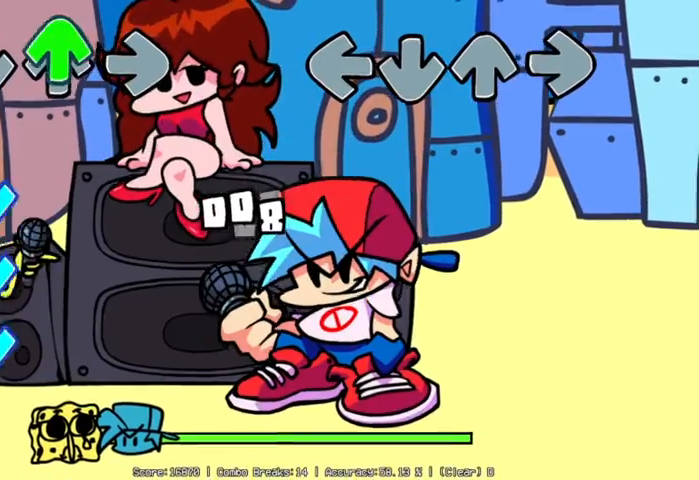
{"buttons": [], "left_stick": "center", "events": []}
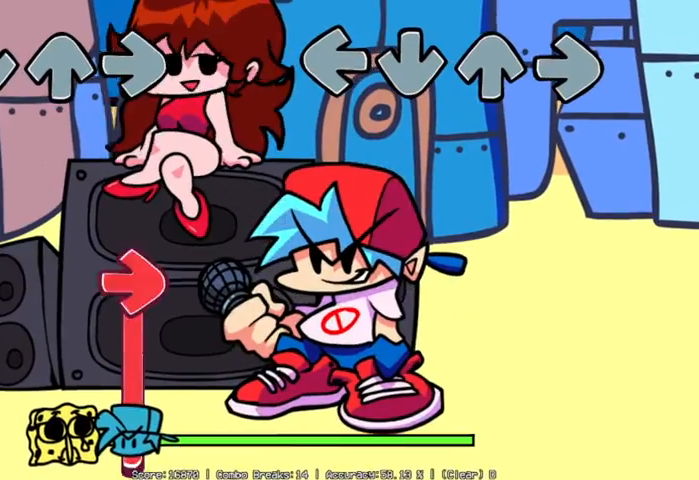
{"buttons": [], "left_stick": "center", "events": []}
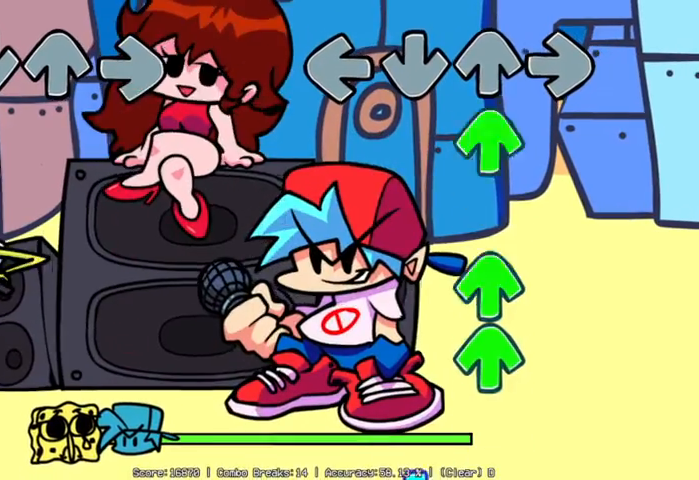
{"buttons": ["R1"], "left_stick": "center", "events": [[100, "R1", "down"], [200, "R1", "up"], [300, "R1", "down"], [350, "R1", "up"], [450, "R1", "down"]]}
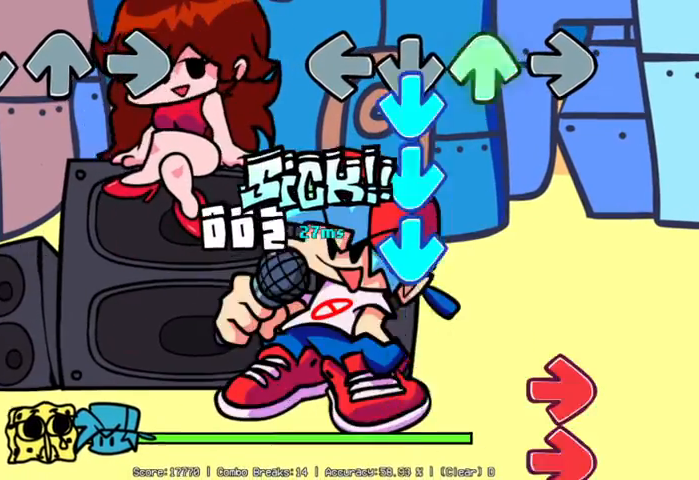
{"buttons": ["L1", "R2"], "left_stick": "center", "events": [[50, "R1", "up"], [100, "L1", "down"], [200, "L1", "up"], [250, "L1", "down"], [500, "R2", "down"]]}
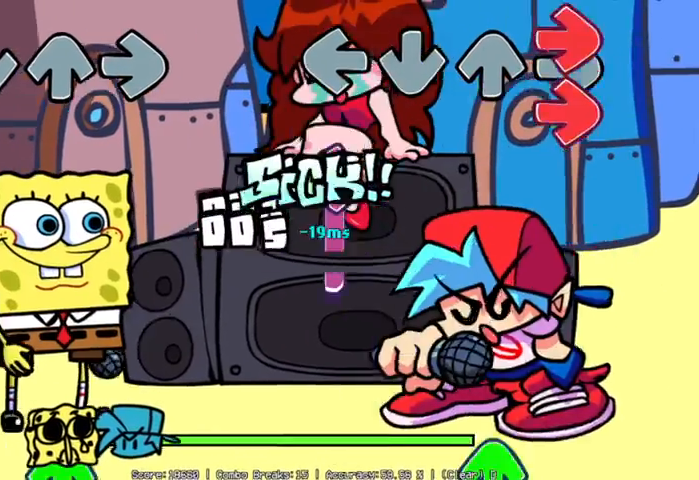
{"buttons": [], "left_stick": "center", "events": [[50, "L1", "up"], [150, "L2", "down"], [200, "R2", "up"], [500, "L2", "up"]]}
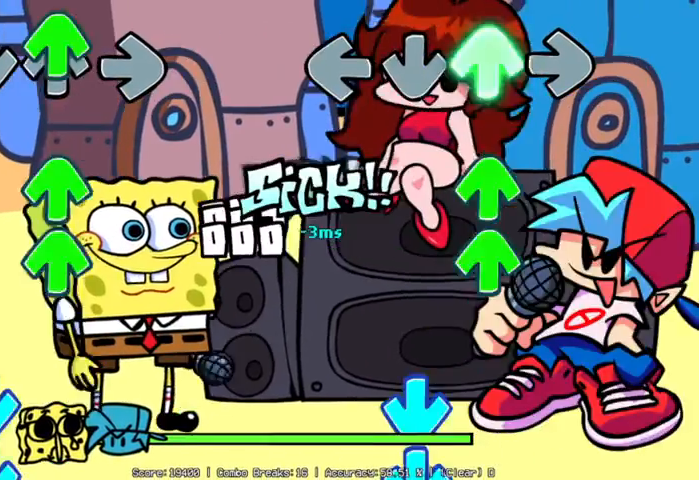
{"buttons": ["L1"], "left_stick": "center", "events": [[50, "R1", "down"], [150, "R1", "up"], [250, "R1", "down"], [300, "R1", "up"], [500, "L1", "down"]]}
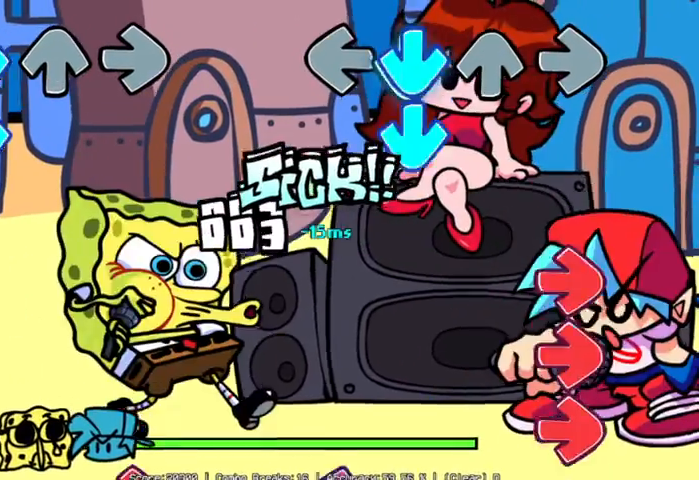
{"buttons": ["R2"], "left_stick": "center", "events": [[100, "L1", "up"], [200, "L1", "down"], [300, "L1", "up"], [350, "R2", "down"], [400, "R2", "up"], [500, "R2", "down"]]}
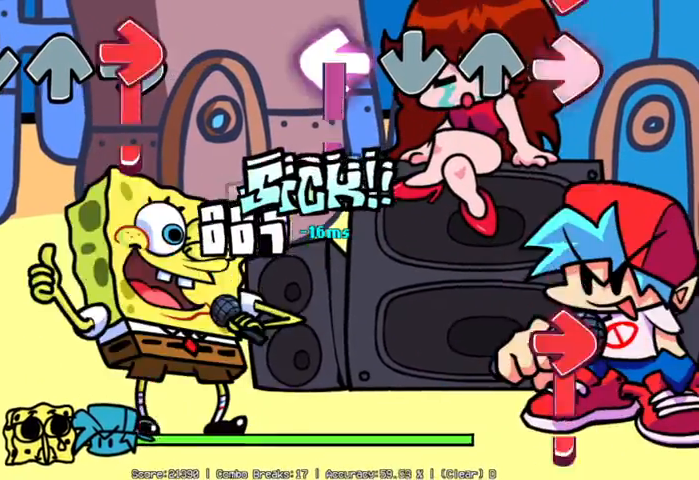
{"buttons": ["R2"], "left_stick": "center", "events": [[100, "L2", "down"], [100, "R2", "up"], [150, "L2", "up"], [200, "L2", "down"], [350, "L2", "up"], [500, "R2", "down"]]}
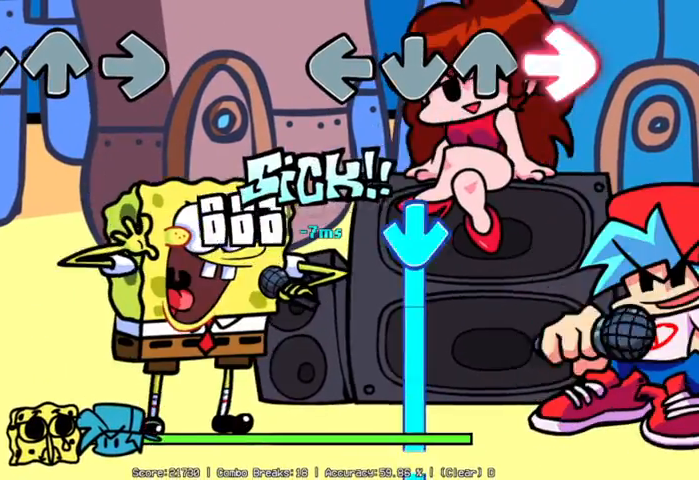
{"buttons": ["L1"], "left_stick": "center", "events": [[150, "R2", "up"], [250, "L1", "down"]]}
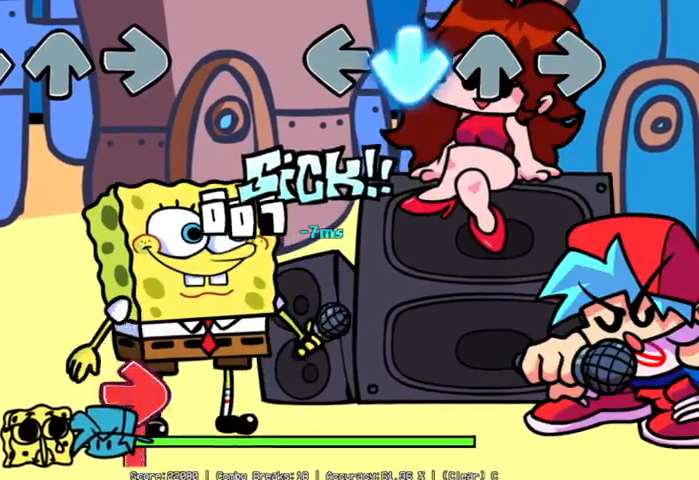
{"buttons": [], "left_stick": "center", "events": [[400, "L1", "up"]]}
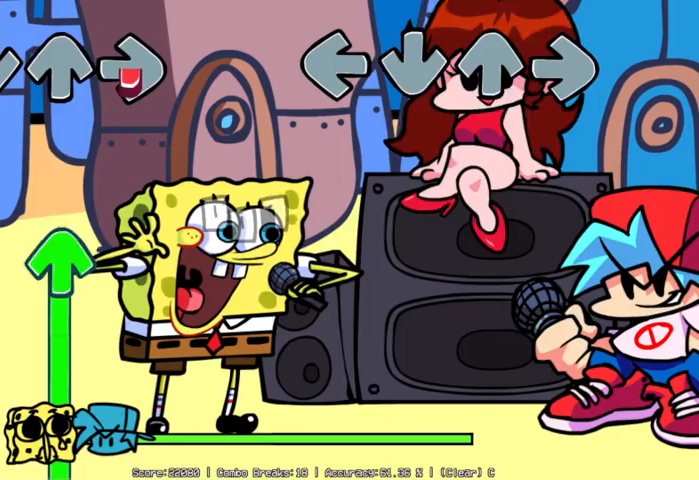
{"buttons": [], "left_stick": "center", "events": []}